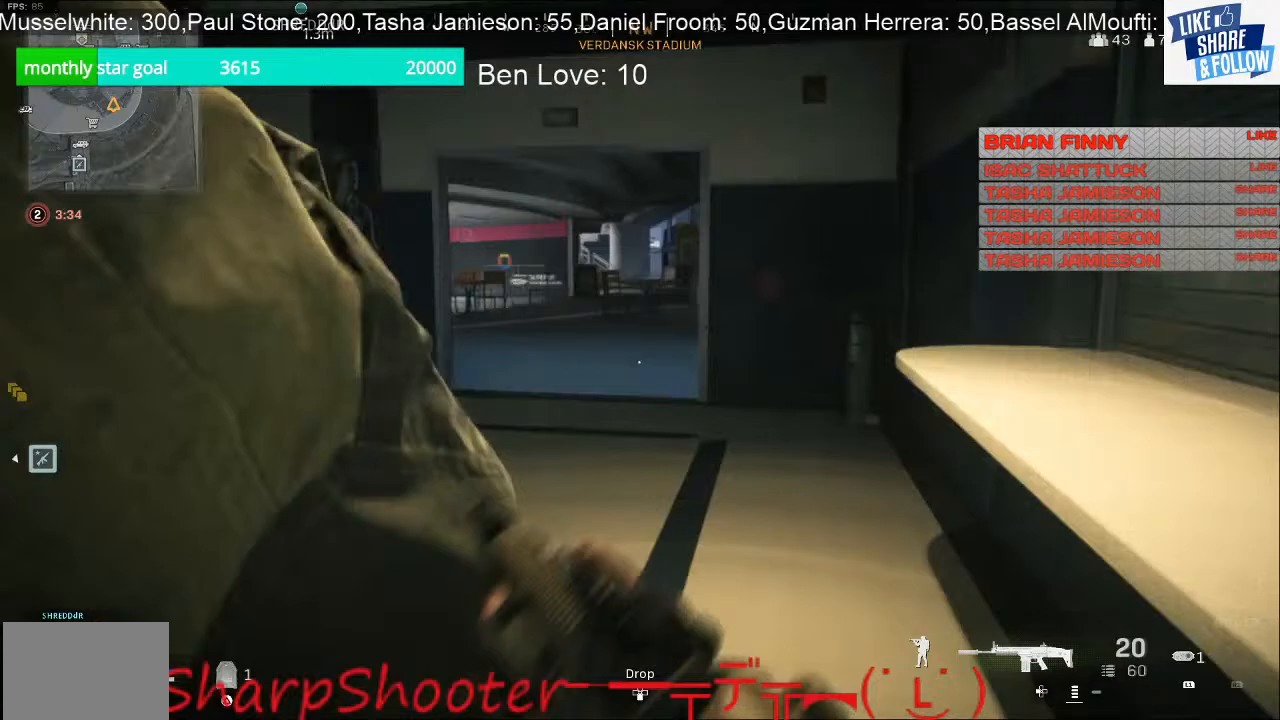
Gameplay with a controller (PlayStation layout); each line is a JSON object with the inputs held at the frame after it. "events" lists button and stick changes between this image and that frame as [ms after this image, input, new state], when the widget could be followed in between.
{"buttons": ["R3"], "left_stick": "up-right", "right_stick": "left", "events": [[333, "right_stick", "left"], [400, "R3", "down"]]}
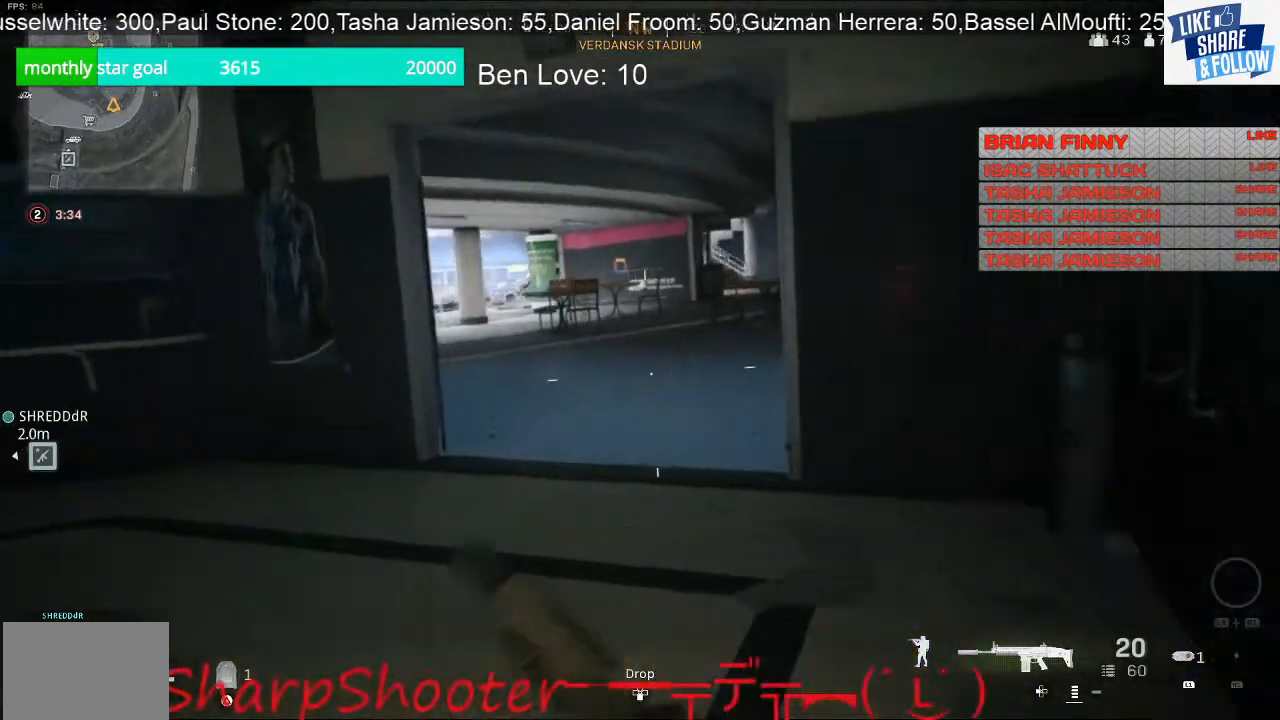
{"buttons": [], "left_stick": "up-right", "right_stick": "left", "events": [[67, "R3", "up"]]}
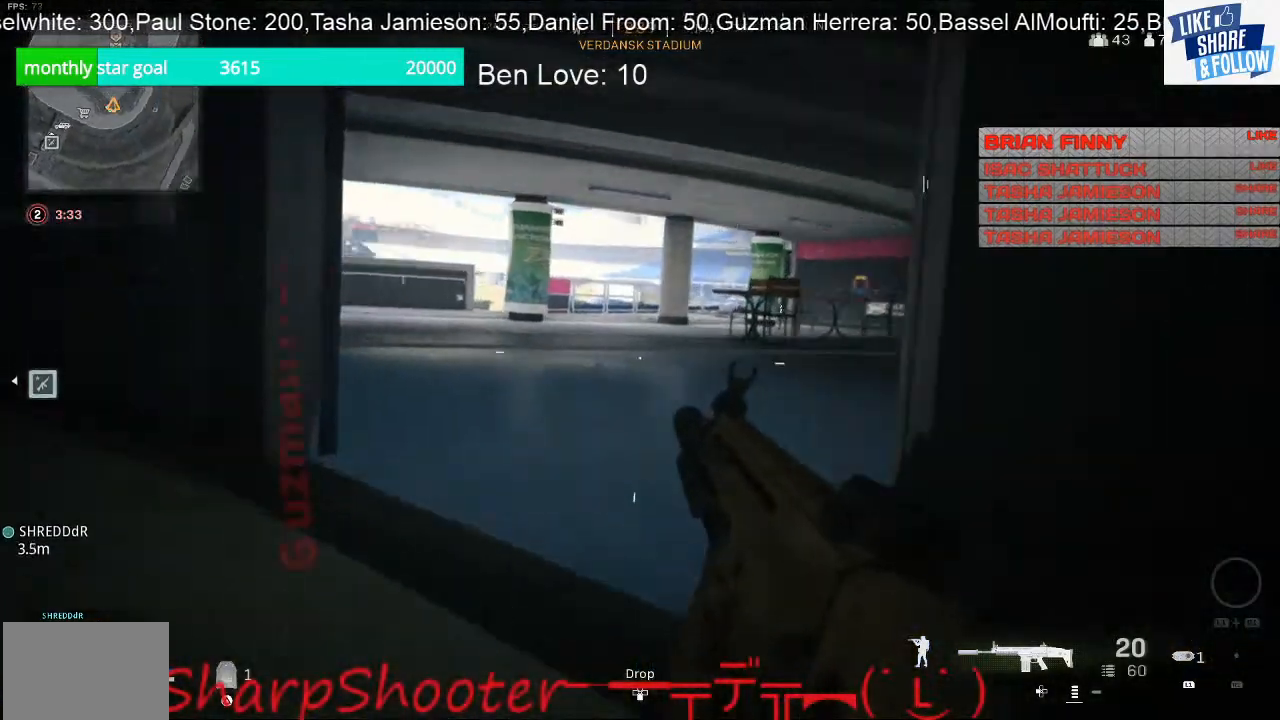
{"buttons": [], "left_stick": "up-left", "right_stick": "center", "events": [[333, "left_stick", "up-left"], [500, "right_stick", "center"]]}
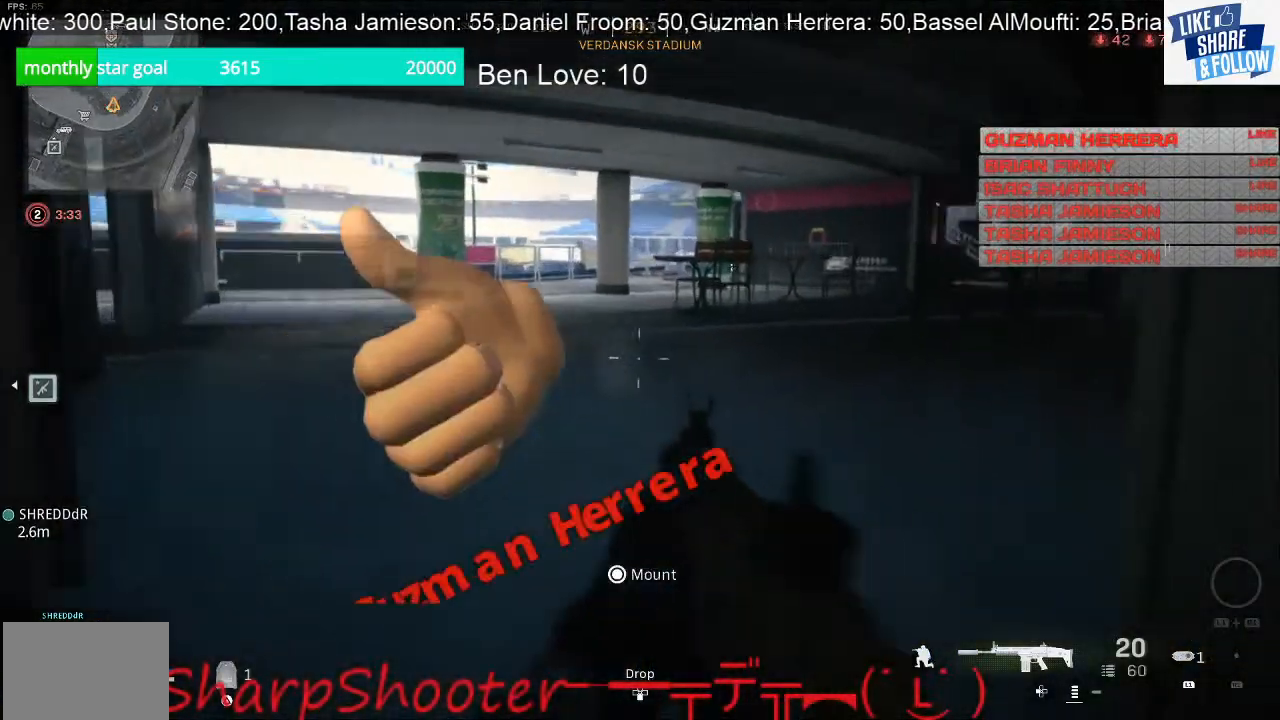
{"buttons": ["L2"], "left_stick": "up-left", "right_stick": "right", "events": [[67, "L2", "down"], [133, "right_stick", "right"]]}
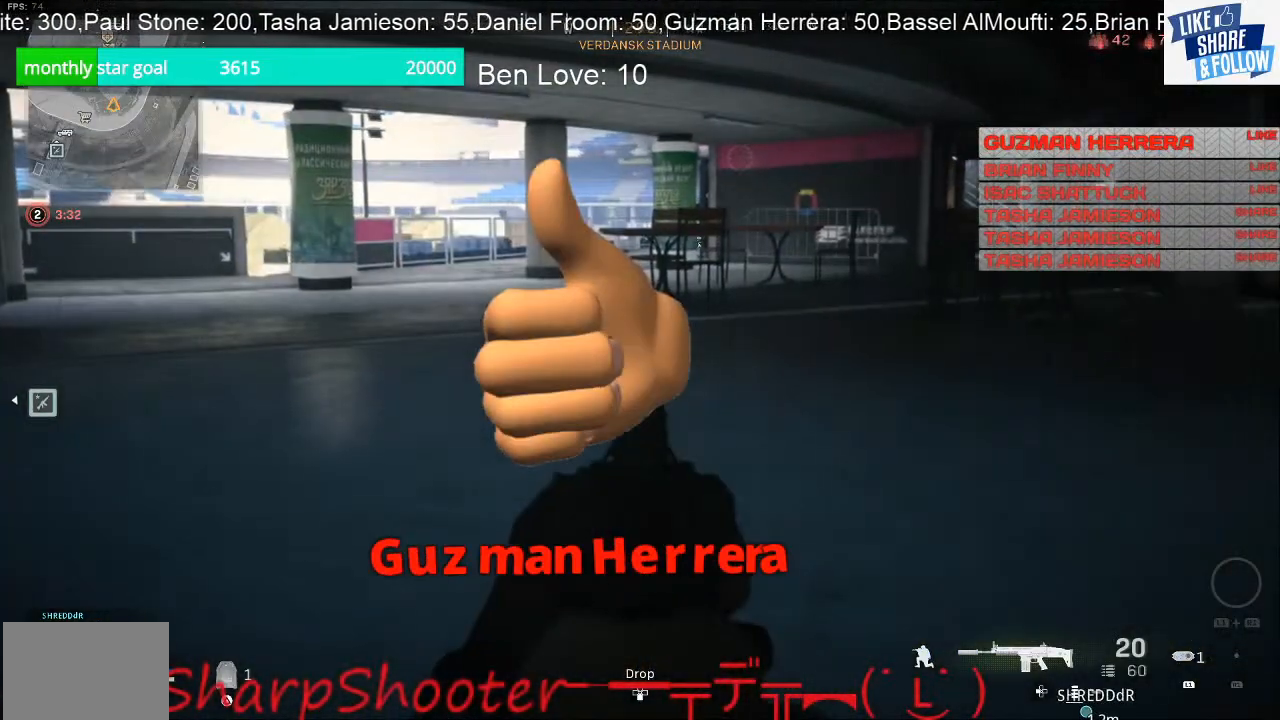
{"buttons": ["L2"], "left_stick": "up", "right_stick": "center", "events": [[400, "left_stick", "up"], [400, "right_stick", "center"]]}
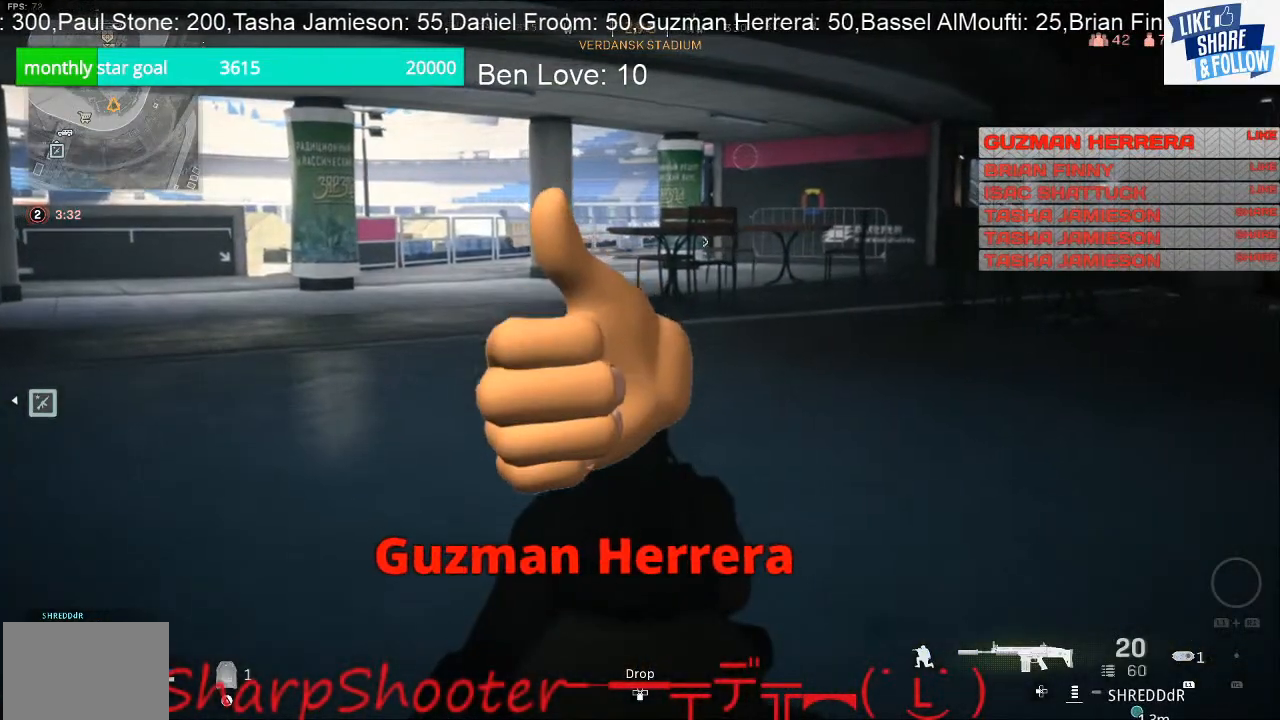
{"buttons": [], "left_stick": "up-right", "right_stick": "right", "events": [[267, "right_stick", "right"], [367, "L2", "up"], [367, "left_stick", "up-right"]]}
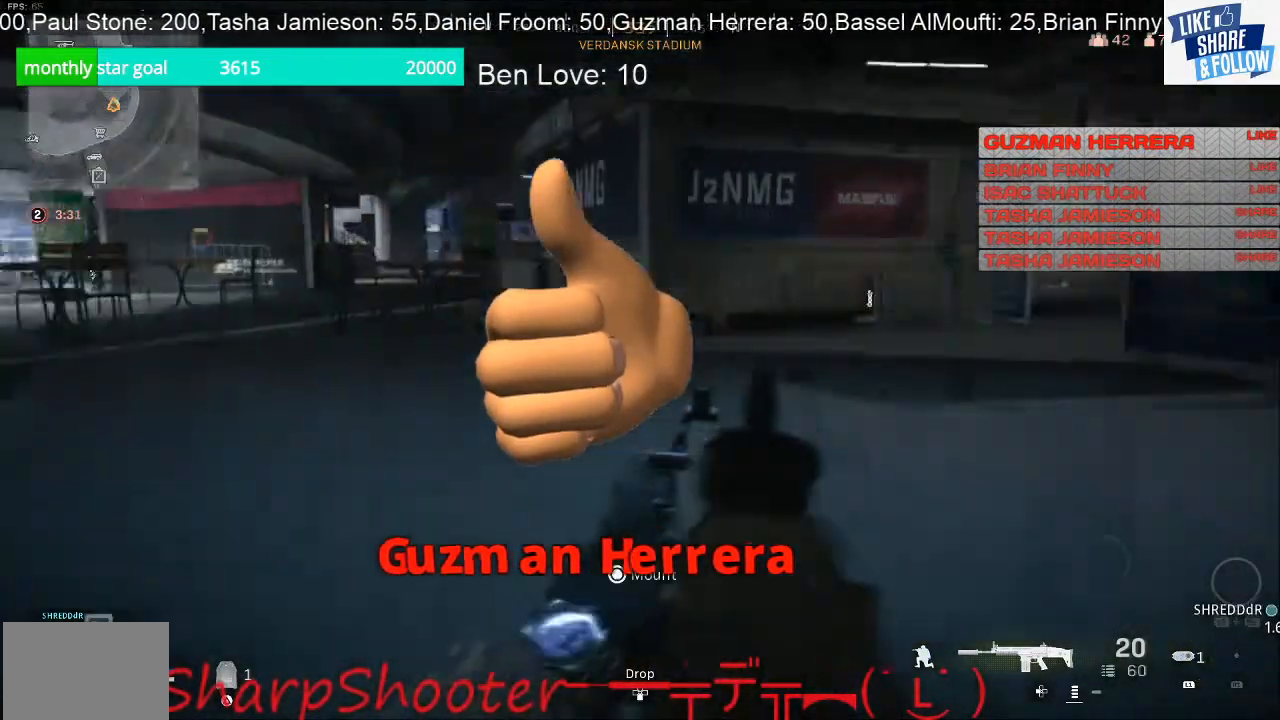
{"buttons": [], "left_stick": "up", "right_stick": "right", "events": [[33, "left_stick", "up"], [133, "right_stick", "center"], [333, "right_stick", "right"]]}
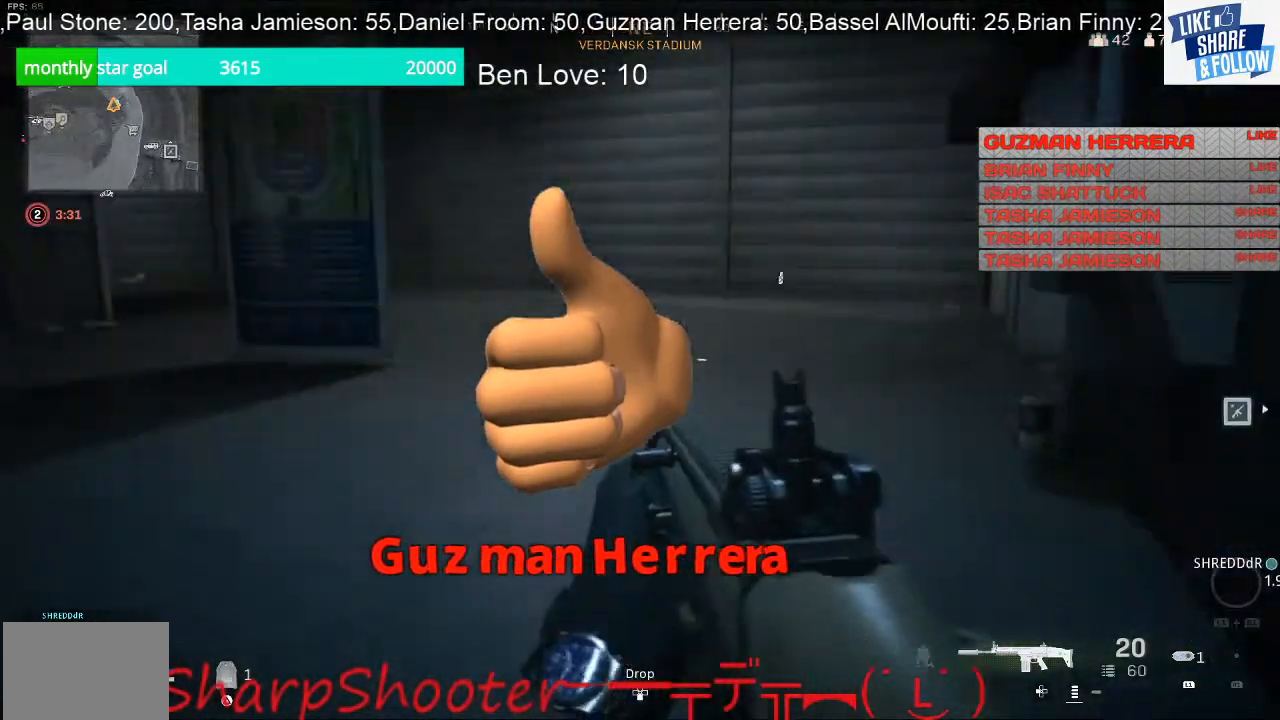
{"buttons": ["L3"], "left_stick": "up", "right_stick": "left", "events": [[67, "right_stick", "center"], [233, "right_stick", "left"], [367, "L3", "down"]]}
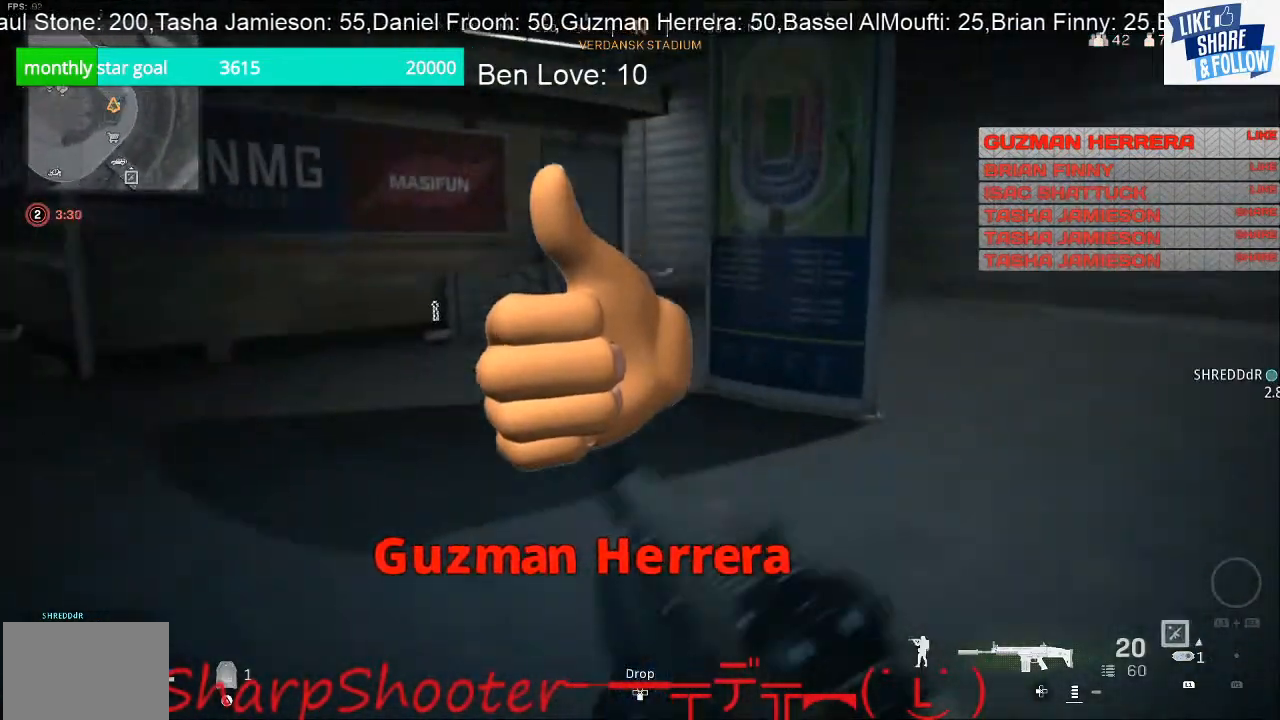
{"buttons": [], "left_stick": "up", "right_stick": "center", "events": [[67, "right_stick", "center"], [133, "L3", "up"], [133, "right_stick", "left"], [300, "right_stick", "center"]]}
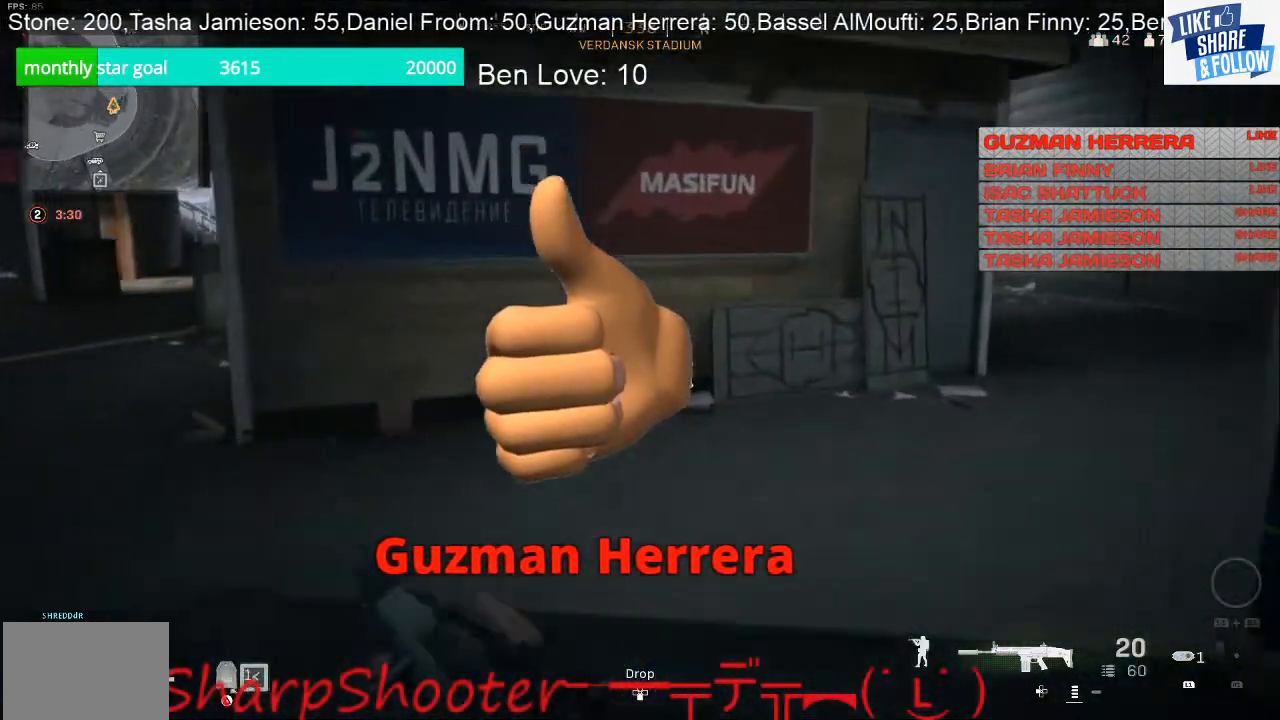
{"buttons": ["CROSS"], "left_stick": "up-right", "right_stick": "center", "events": [[133, "R3", "down"], [233, "R3", "up"], [467, "CROSS", "down"], [467, "left_stick", "up-right"]]}
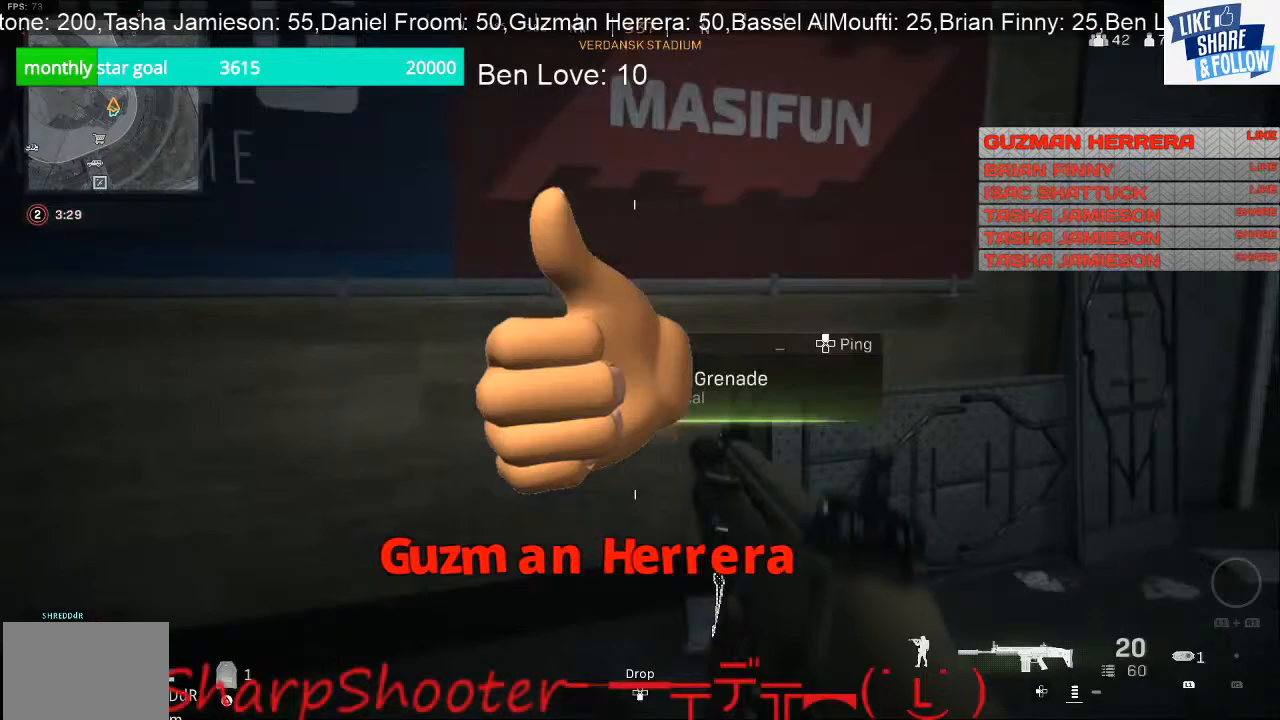
{"buttons": [], "left_stick": "down-left", "right_stick": "right", "events": [[67, "left_stick", "right"], [100, "CROSS", "up"], [233, "left_stick", "down-right"], [267, "right_stick", "down-right"], [433, "left_stick", "down-left"], [467, "right_stick", "right"]]}
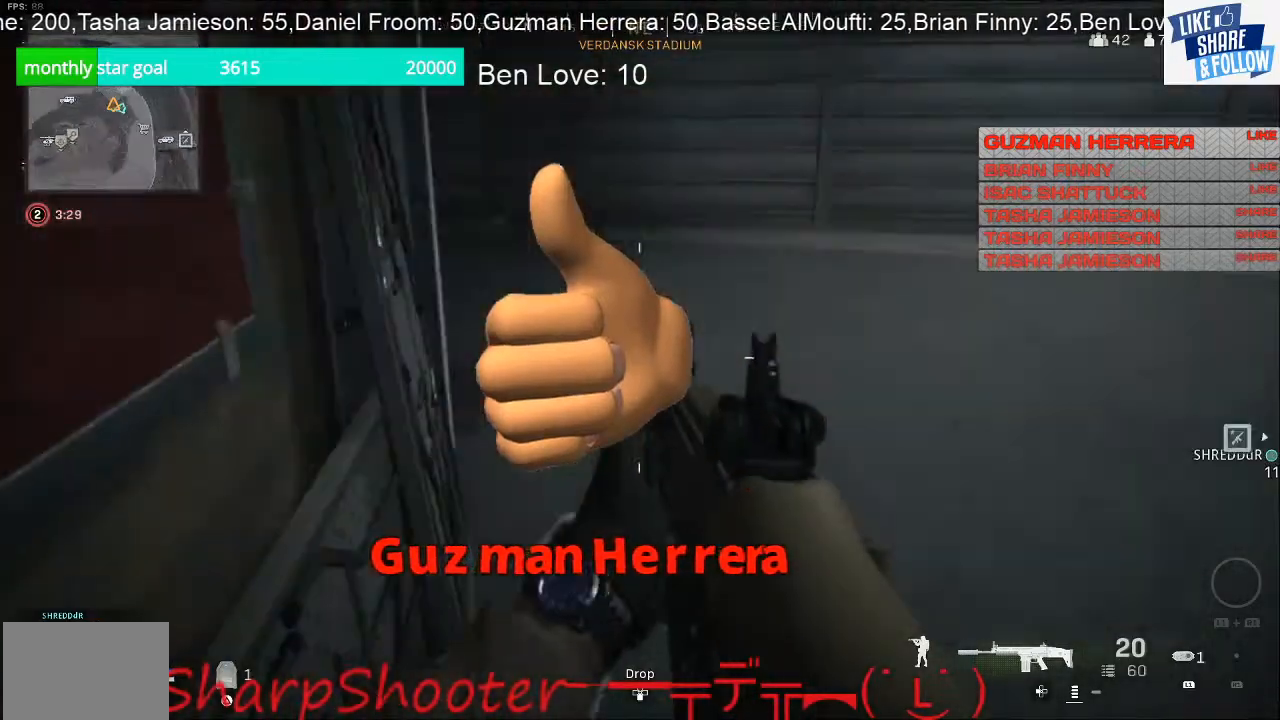
{"buttons": ["SQUARE"], "left_stick": "down-right", "right_stick": "center", "events": [[33, "left_stick", "left"], [167, "right_stick", "down-right"], [200, "left_stick", "down"], [267, "left_stick", "down-right"], [267, "right_stick", "right"], [367, "SQUARE", "down"], [367, "right_stick", "center"]]}
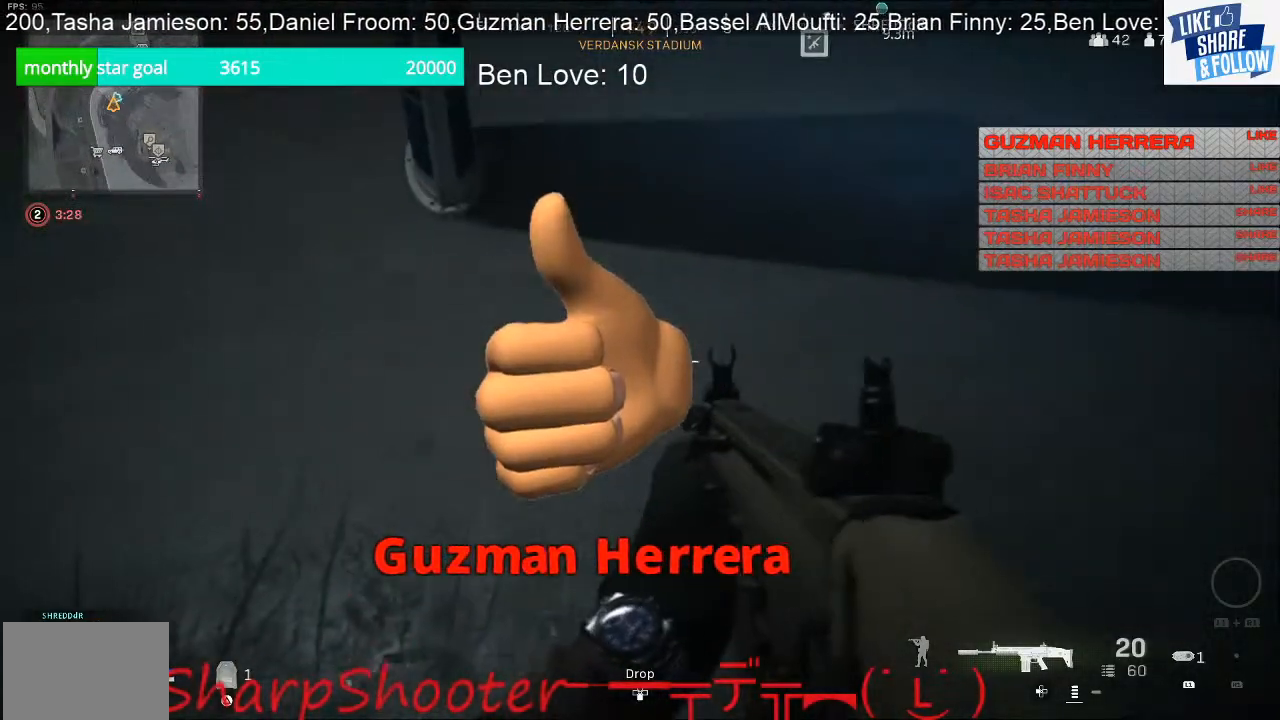
{"buttons": [], "left_stick": "left", "right_stick": "center", "events": [[367, "left_stick", "left"], [500, "SQUARE", "up"]]}
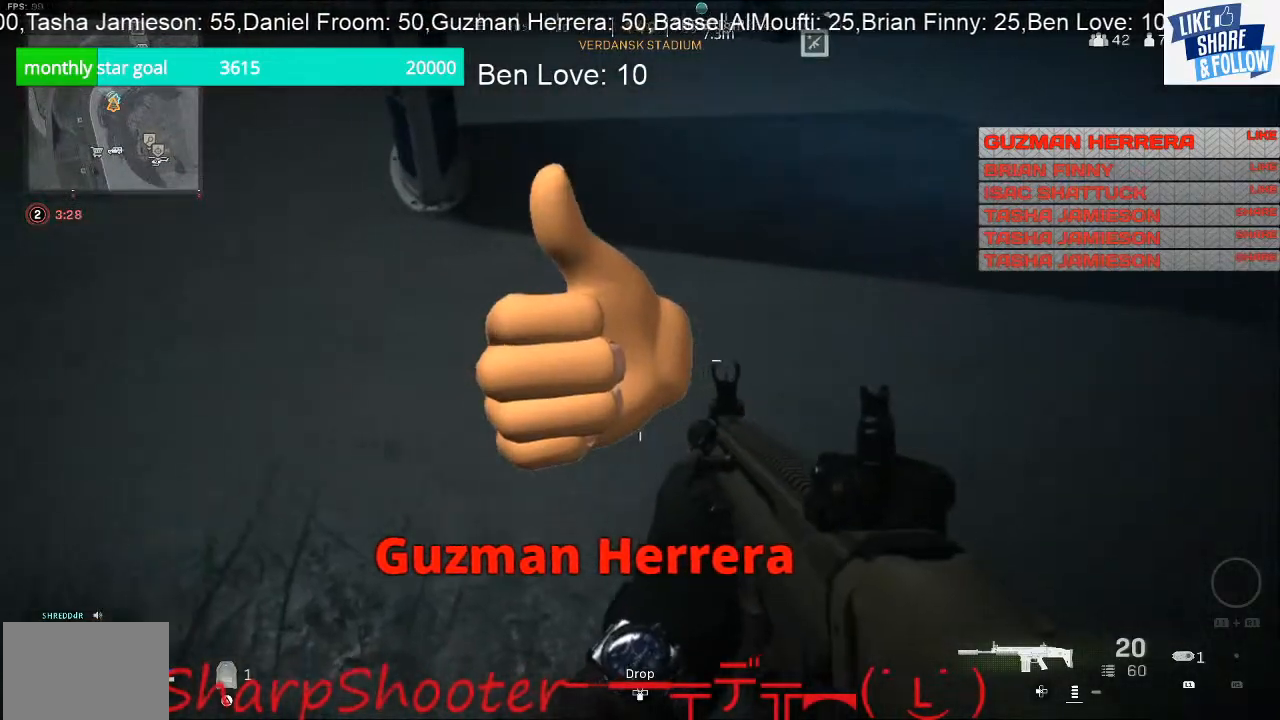
{"buttons": [], "left_stick": "down-right", "right_stick": "center", "events": [[133, "right_stick", "right"], [267, "left_stick", "down-left"], [433, "left_stick", "down-right"], [467, "right_stick", "center"]]}
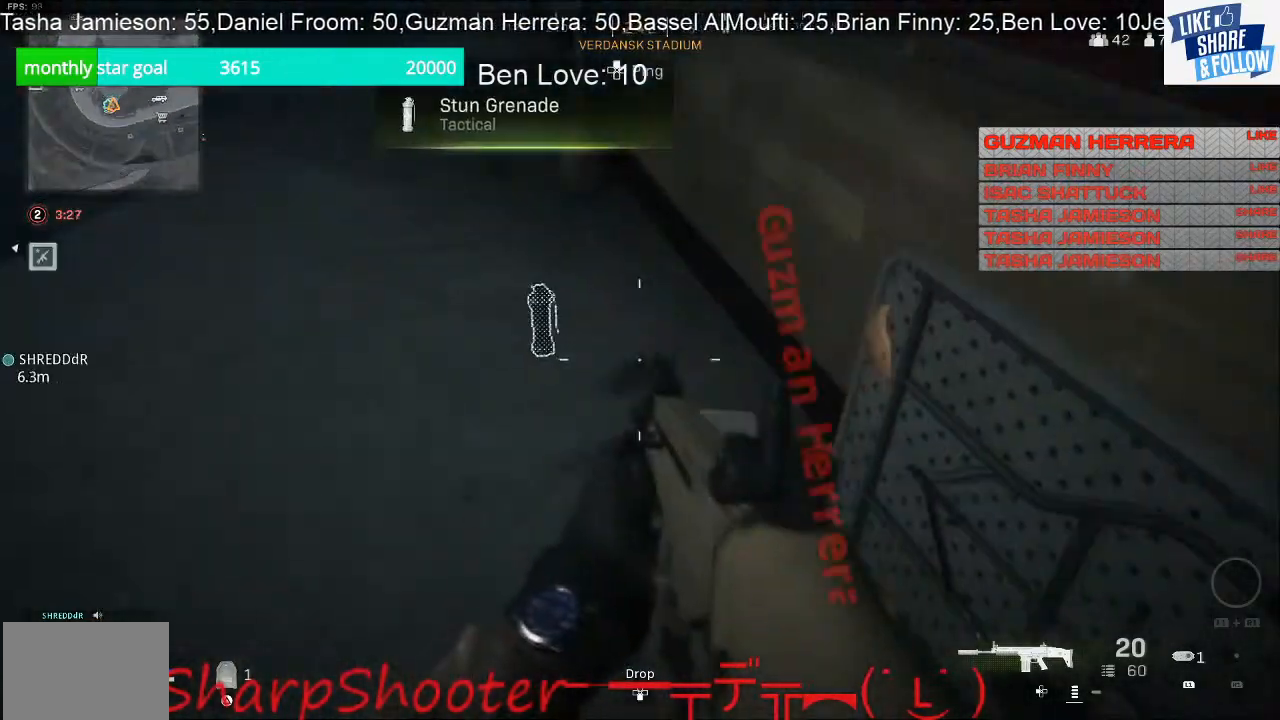
{"buttons": [], "left_stick": "down", "right_stick": "center", "events": [[33, "SQUARE", "down"], [33, "left_stick", "center"], [133, "left_stick", "up-left"], [400, "left_stick", "center"], [467, "SQUARE", "up"], [467, "left_stick", "down"]]}
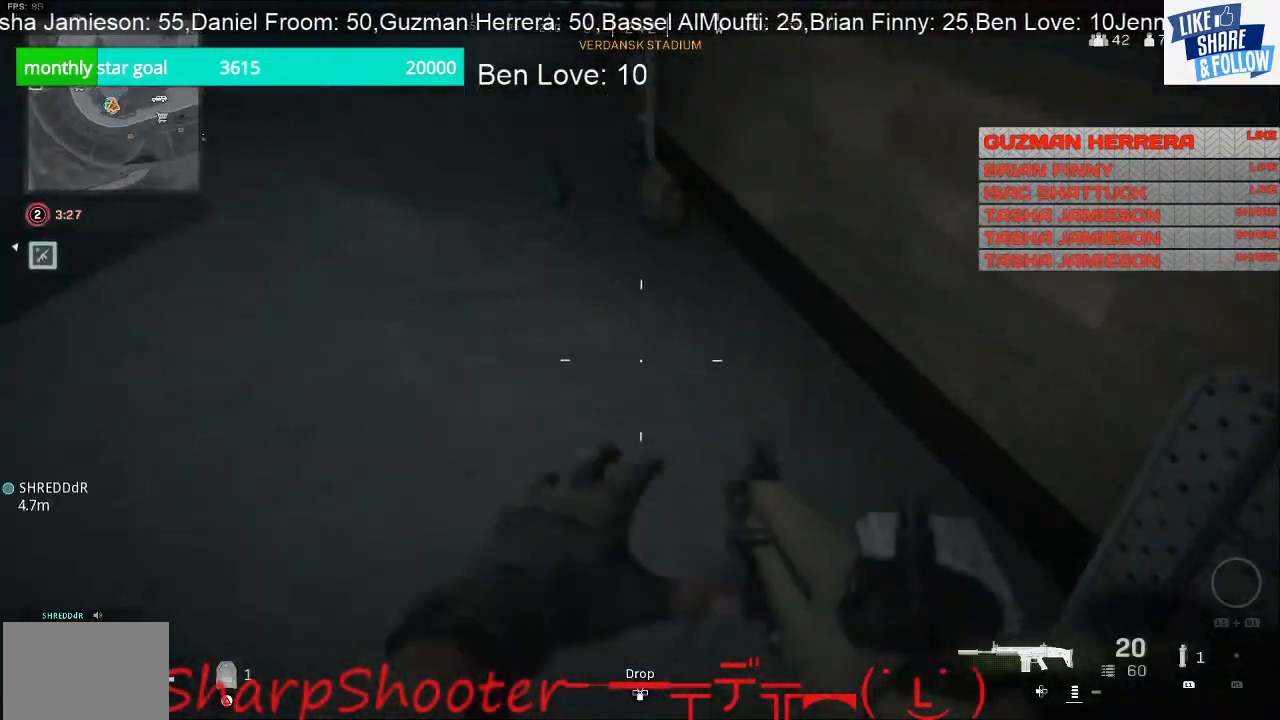
{"buttons": [], "left_stick": "up-right", "right_stick": "up-right", "events": [[100, "left_stick", "down-right"], [100, "right_stick", "right"], [267, "left_stick", "right"], [300, "right_stick", "up-right"], [400, "left_stick", "up-right"]]}
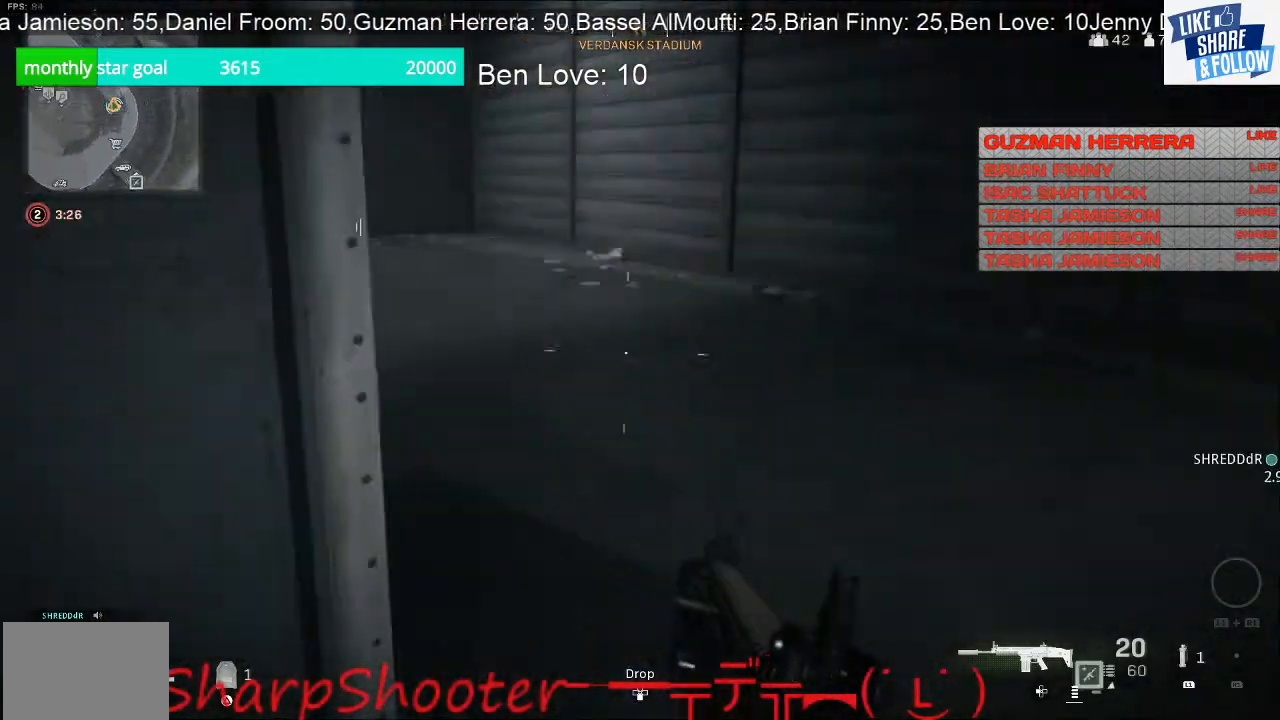
{"buttons": ["L2"], "left_stick": "up", "right_stick": "left", "events": [[67, "L2", "down"], [200, "right_stick", "up-left"], [333, "left_stick", "up"], [433, "right_stick", "left"]]}
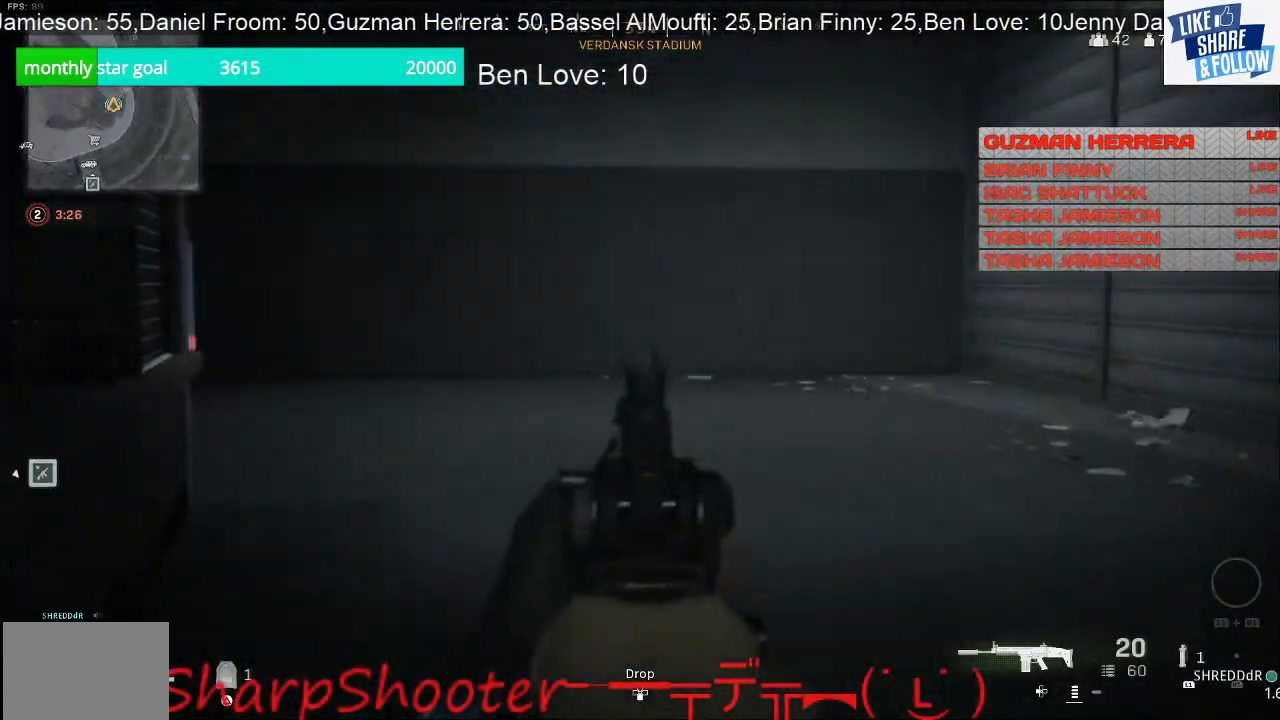
{"buttons": [], "left_stick": "up-right", "right_stick": "left", "events": [[333, "L2", "up"], [367, "left_stick", "up-right"]]}
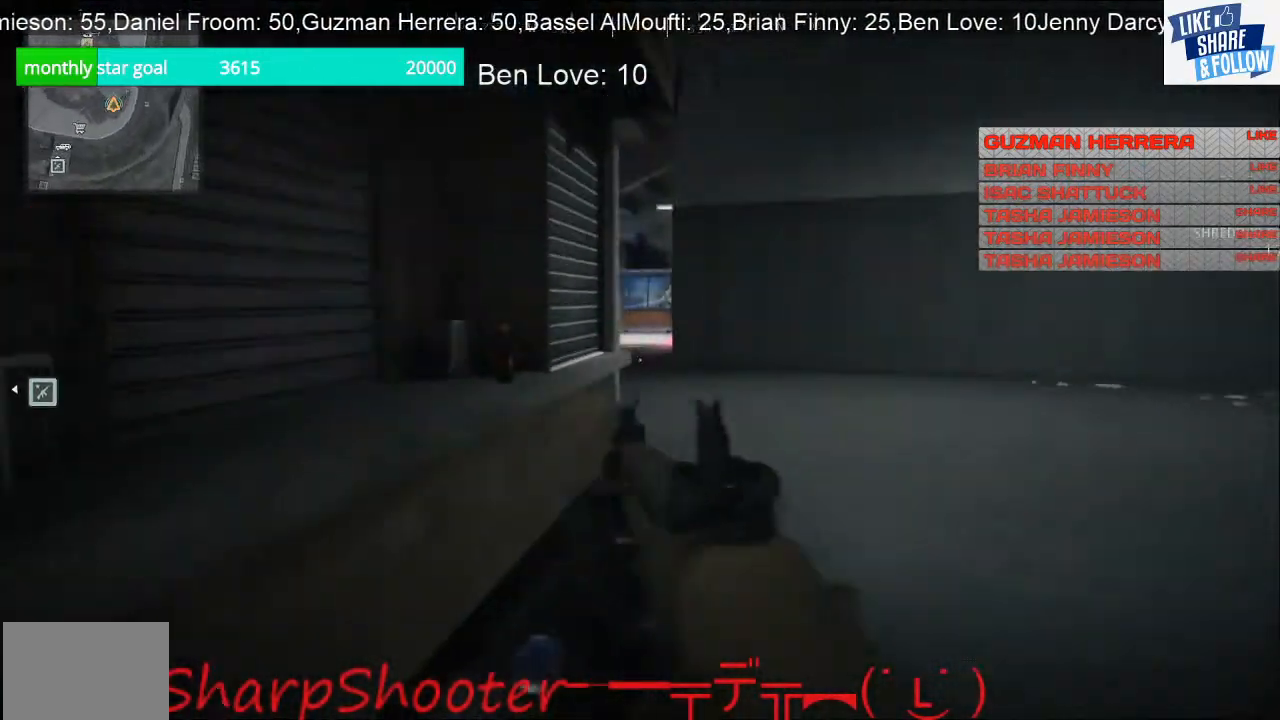
{"buttons": [], "left_stick": "up-right", "right_stick": "center", "events": [[67, "L3", "down"], [133, "right_stick", "center"], [200, "L3", "up"]]}
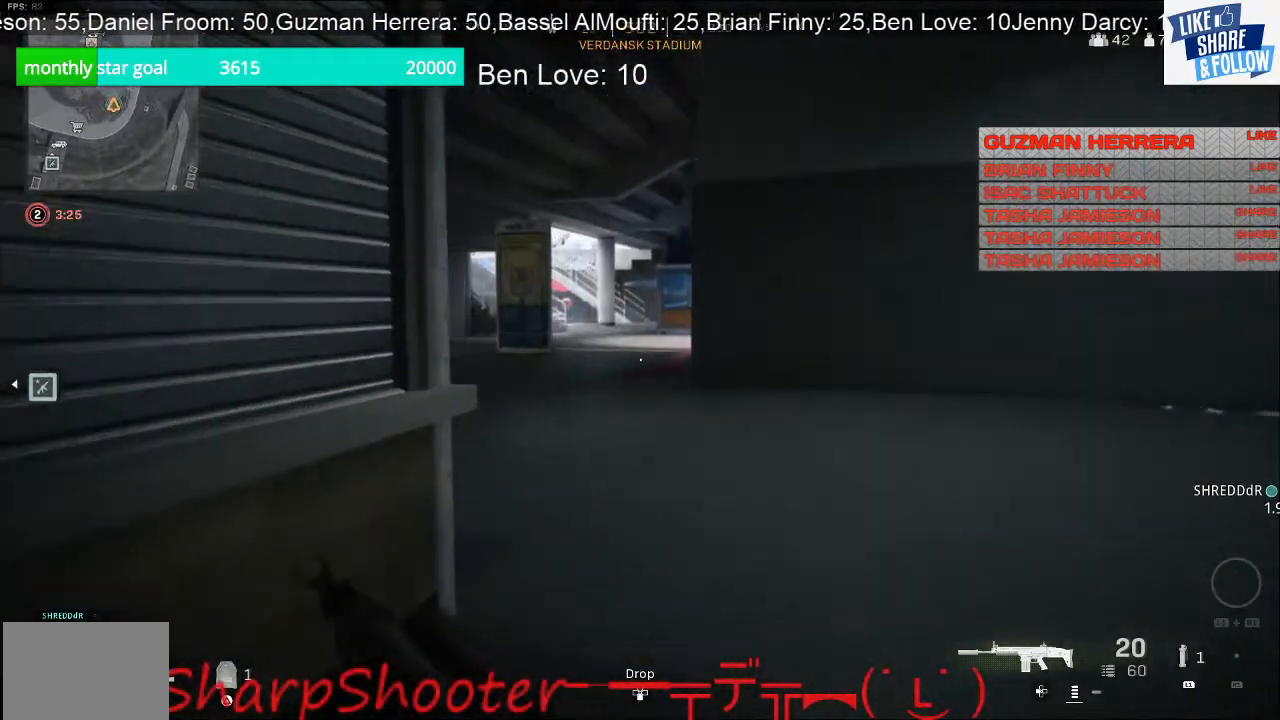
{"buttons": ["L2"], "left_stick": "right", "right_stick": "center", "events": [[33, "right_stick", "left"], [467, "L2", "down"], [467, "left_stick", "right"], [500, "right_stick", "center"]]}
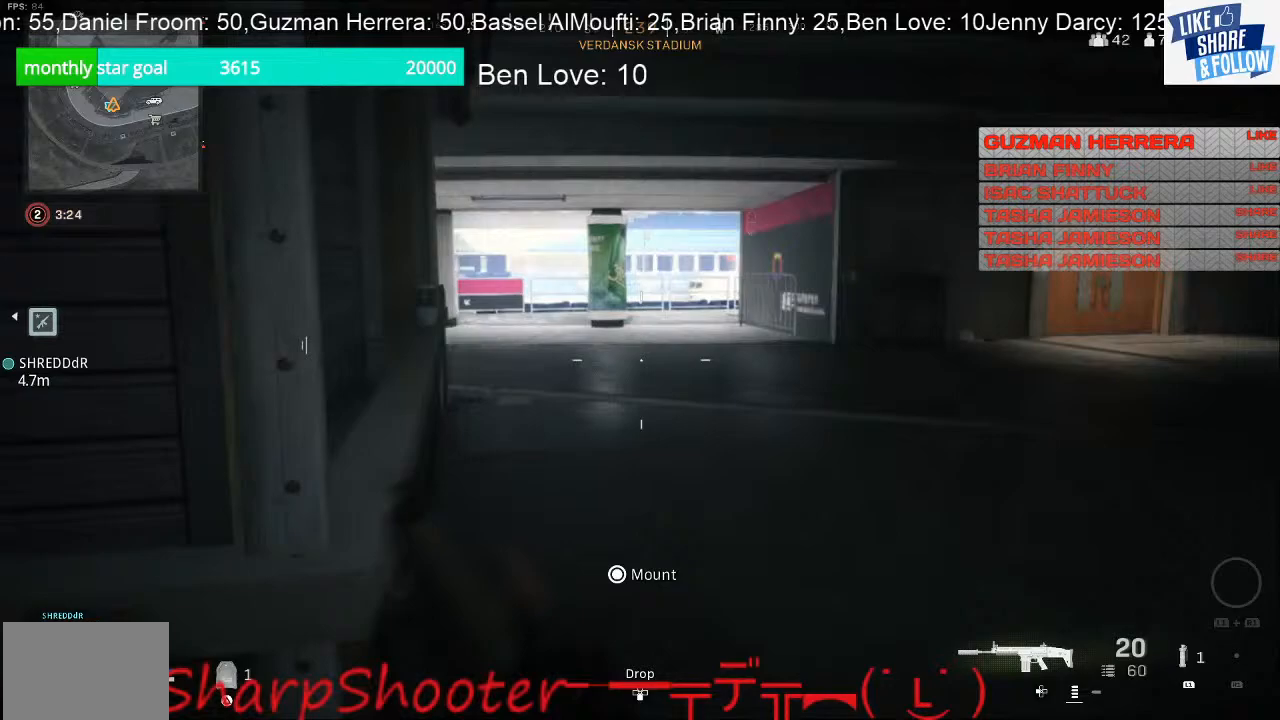
{"buttons": ["L2"], "left_stick": "right", "right_stick": "right", "events": [[400, "right_stick", "right"]]}
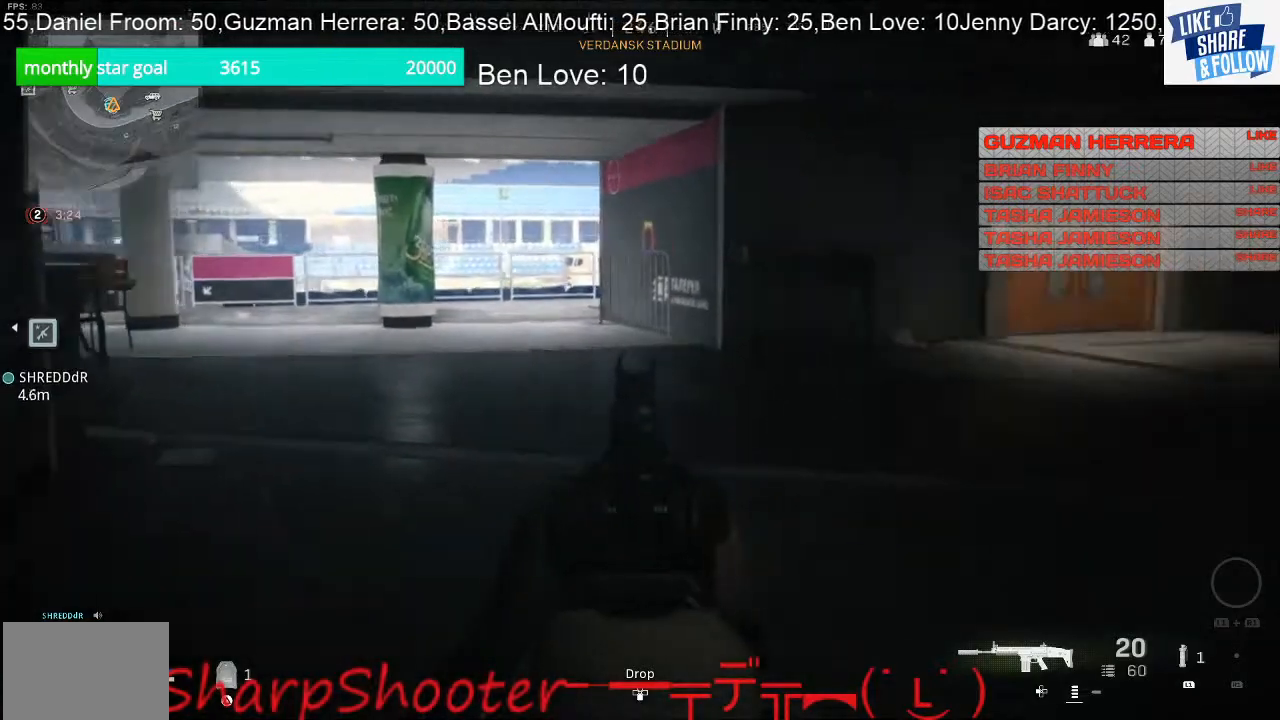
{"buttons": ["L2"], "left_stick": "right", "right_stick": "center", "events": [[200, "right_stick", "center"]]}
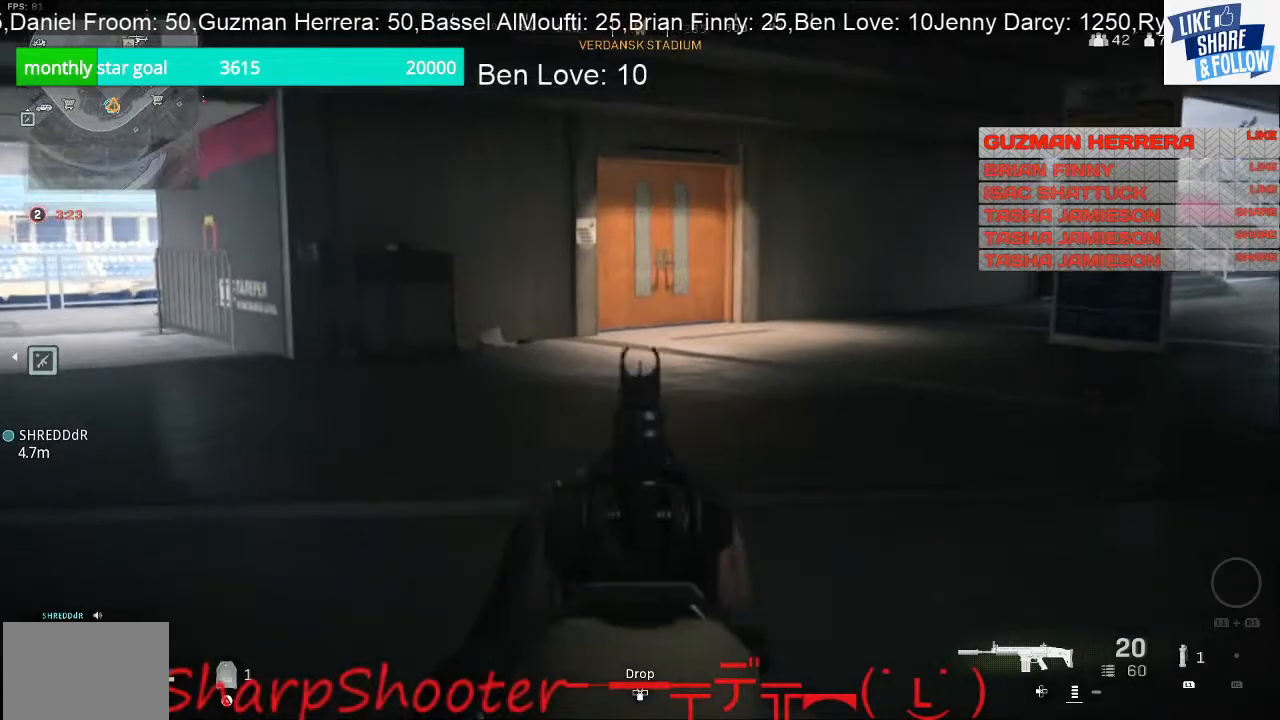
{"buttons": [], "left_stick": "down-right", "right_stick": "left", "events": [[67, "right_stick", "right"], [167, "L2", "up"], [167, "left_stick", "down-right"], [233, "right_stick", "center"], [300, "right_stick", "left"]]}
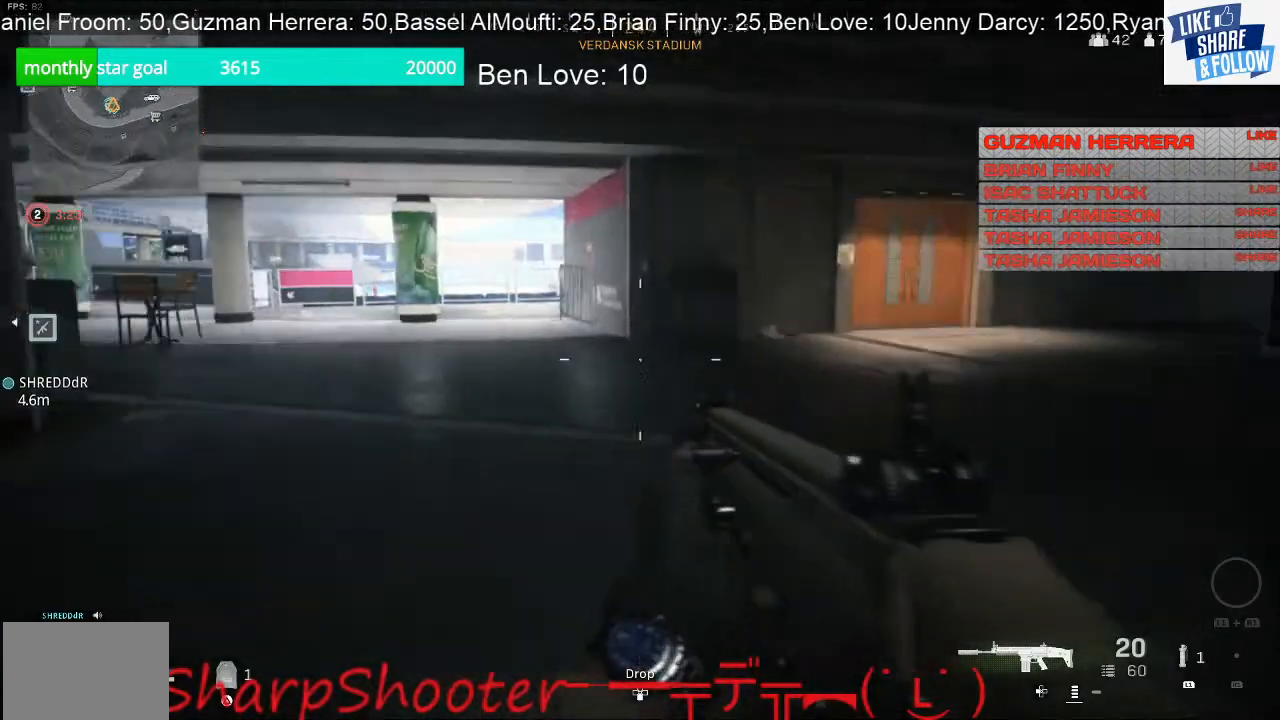
{"buttons": [], "left_stick": "down-right", "right_stick": "left", "events": [[233, "R3", "down"], [233, "right_stick", "center"], [333, "R3", "up"], [433, "right_stick", "left"]]}
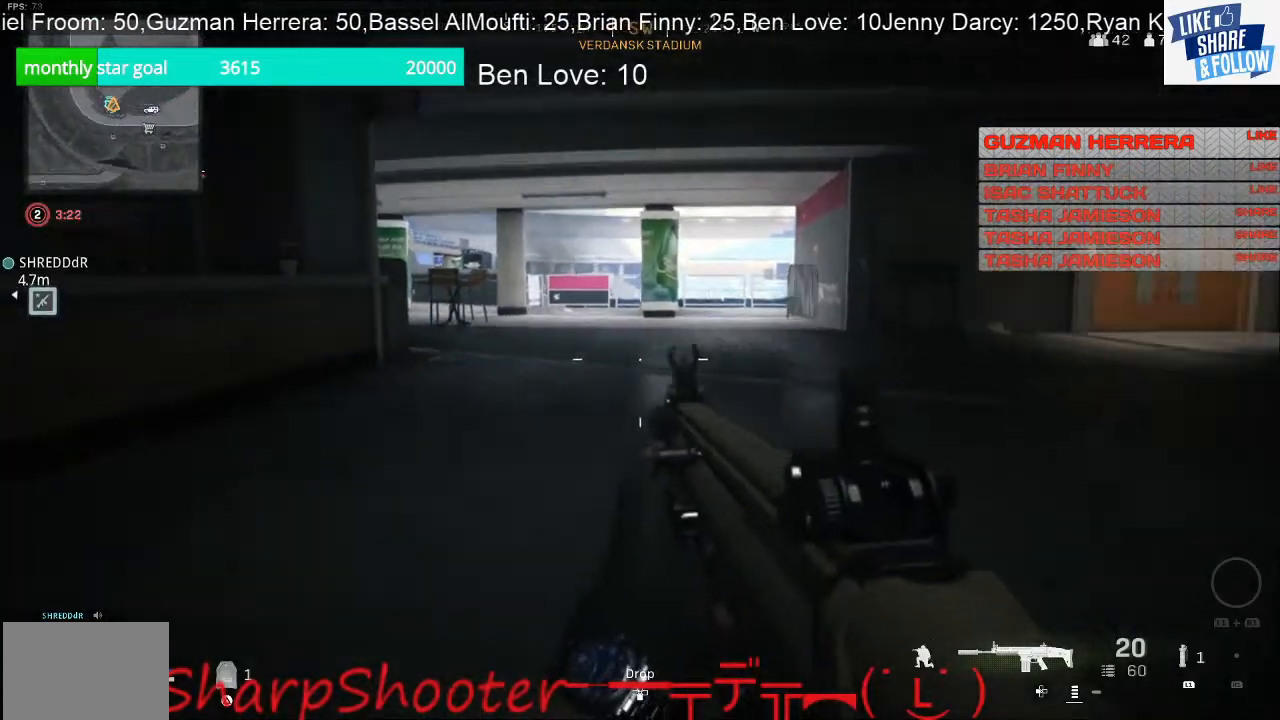
{"buttons": [], "left_stick": "left", "right_stick": "center", "events": [[67, "left_stick", "down-left"], [167, "left_stick", "left"], [267, "right_stick", "up-left"], [433, "right_stick", "center"]]}
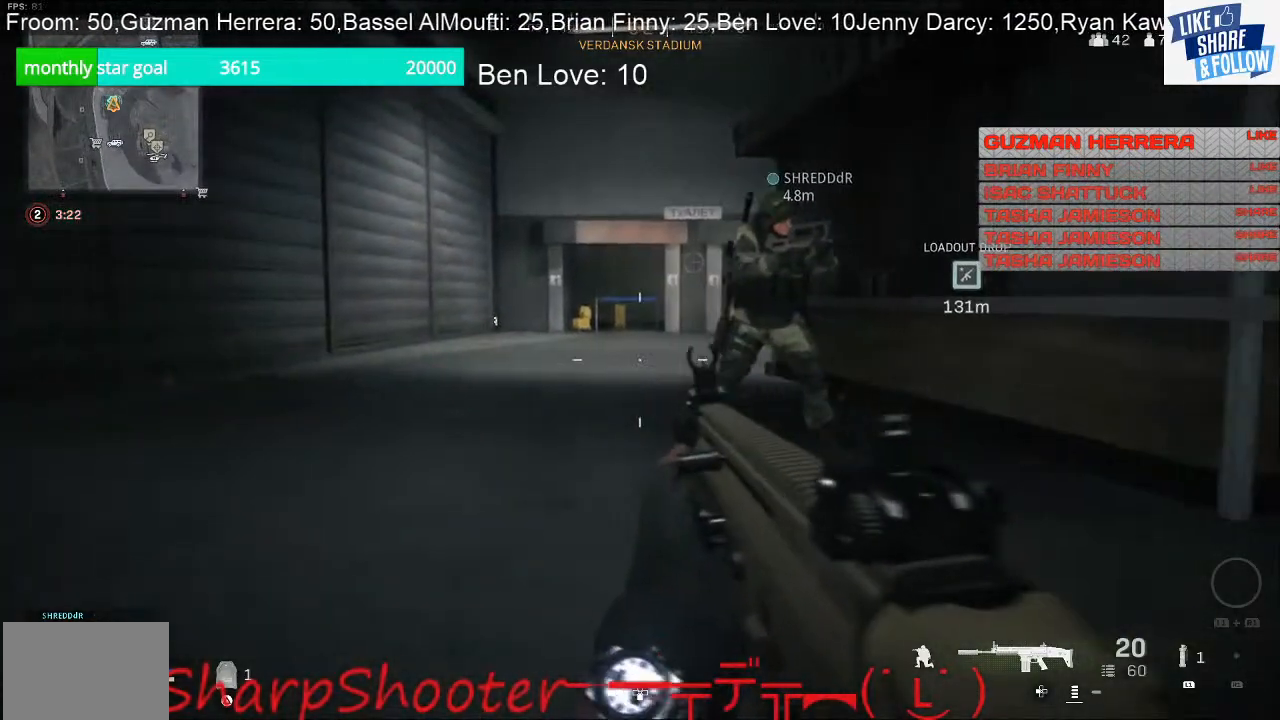
{"buttons": [], "left_stick": "down-right", "right_stick": "right", "events": [[167, "right_stick", "right"], [200, "left_stick", "down-left"], [433, "left_stick", "down-right"]]}
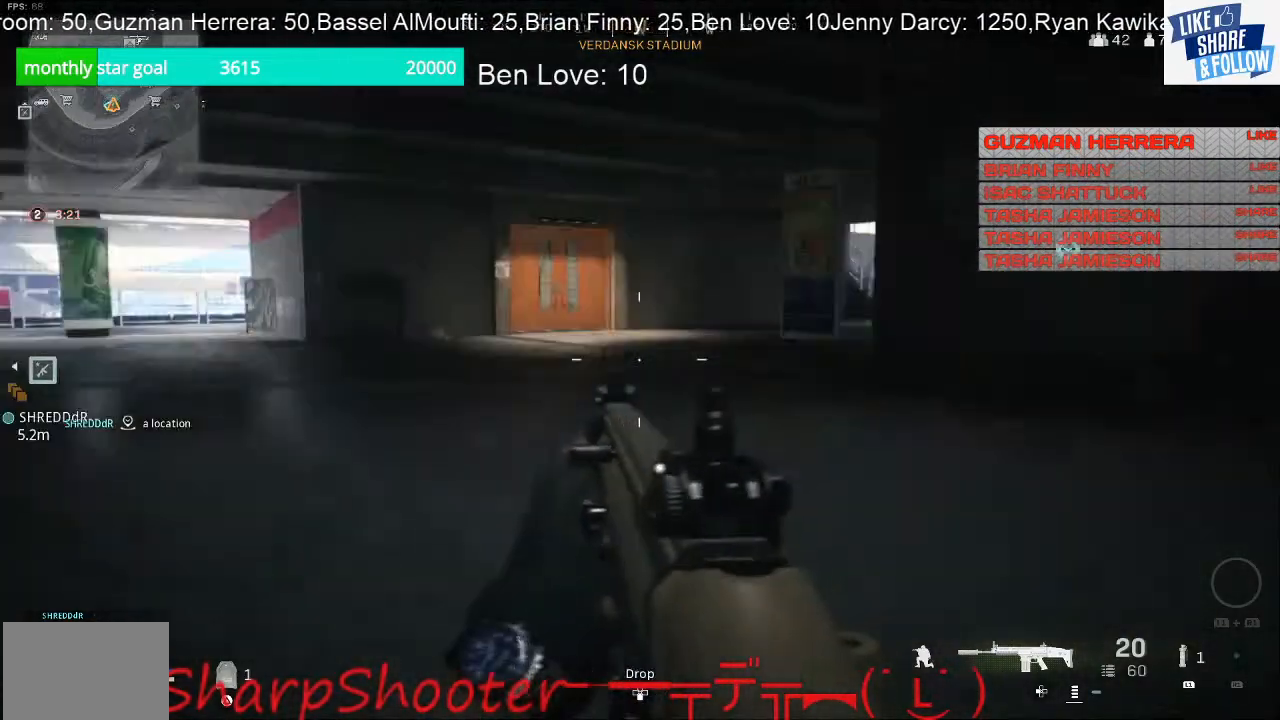
{"buttons": ["L2"], "left_stick": "up-left", "right_stick": "up-left", "events": [[100, "right_stick", "center"], [133, "left_stick", "up-right"], [400, "L2", "down"], [400, "left_stick", "up-left"], [467, "right_stick", "up-left"]]}
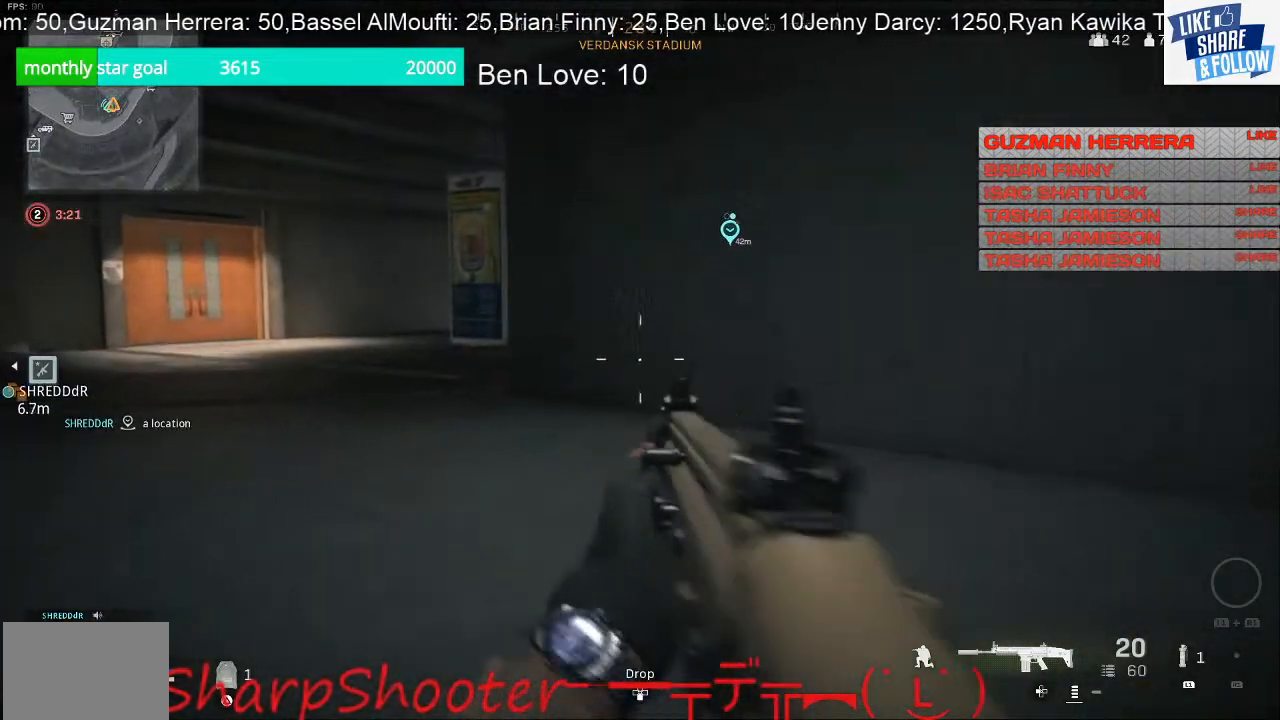
{"buttons": ["L2"], "left_stick": "up-left", "right_stick": "center", "events": [[233, "right_stick", "center"]]}
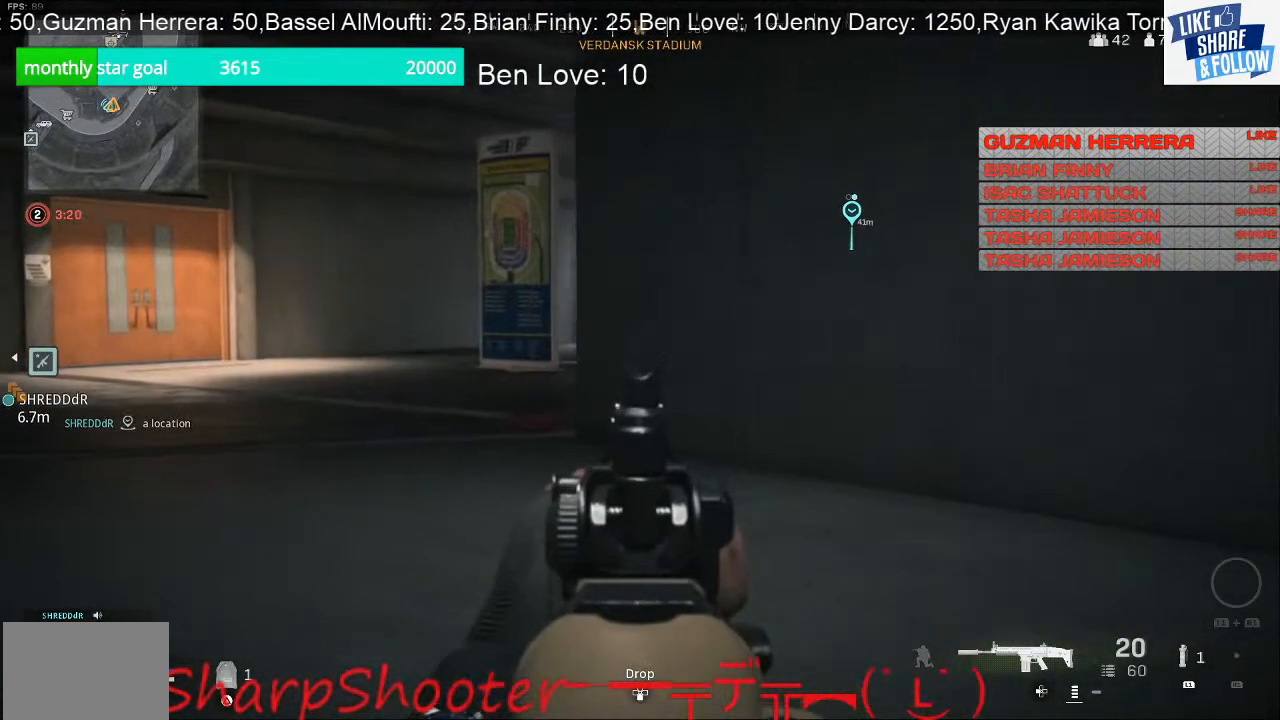
{"buttons": ["L2"], "left_stick": "up-left", "right_stick": "center", "events": []}
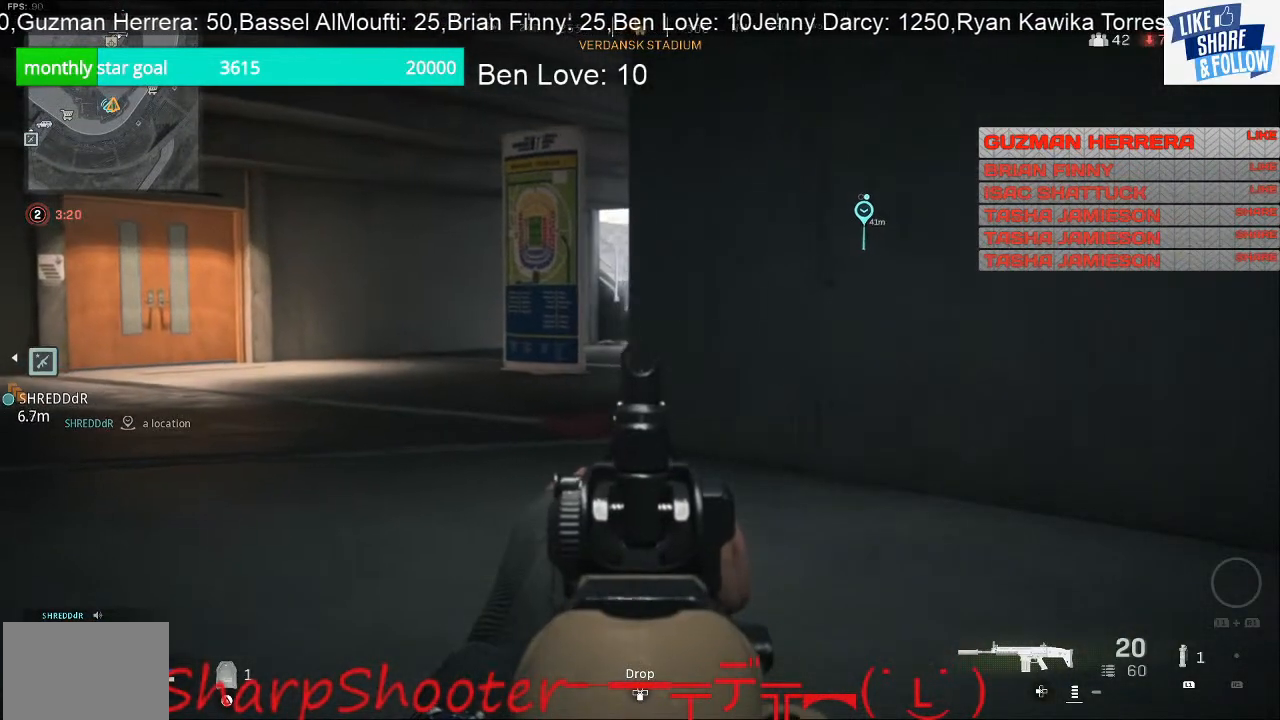
{"buttons": ["L2"], "left_stick": "up-left", "right_stick": "center", "events": []}